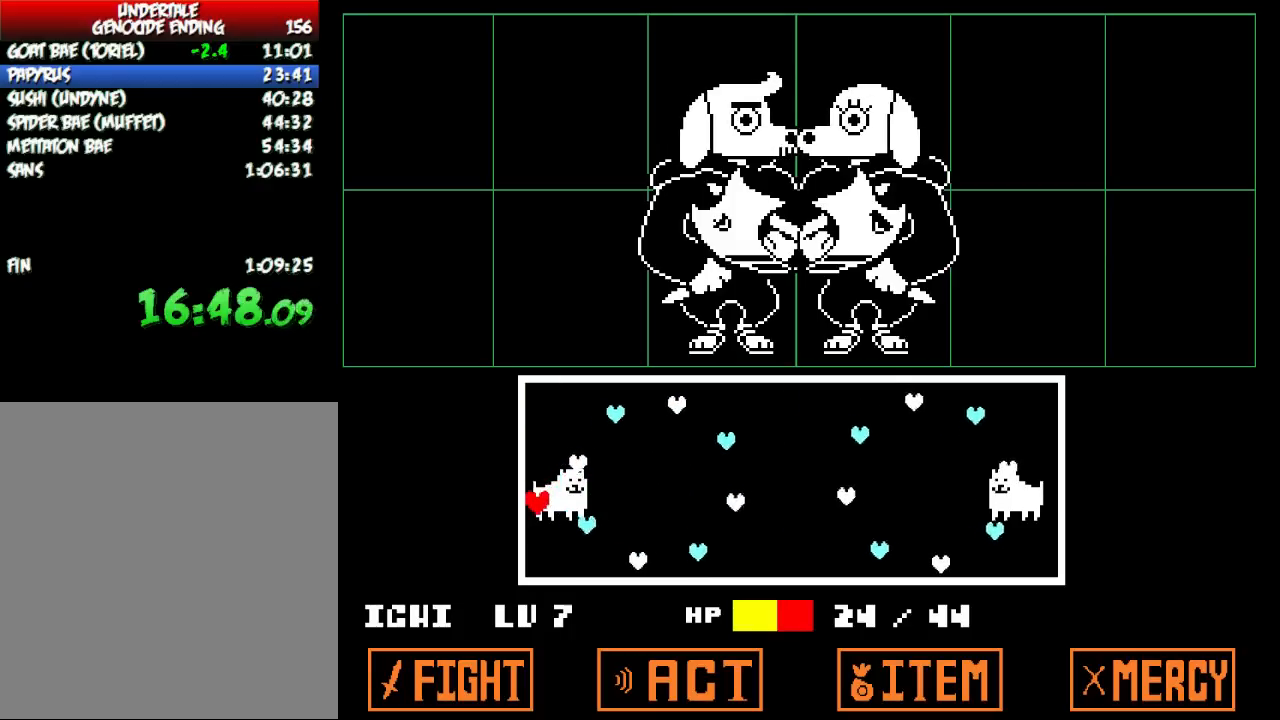
Gameplay with keyboard; each line is a JSON object with the keys held at the frame after it. "events" lists presses ("down") and releases ("up") of "c", "down", "escape", "left", "return", "right", "shift", "up", "x" and "z" between this image and that frame as [ms after this image, input, new state], when the widget could be followed in between. No other keys are recorded. Mouse input is not recorded.
{"keys": []}
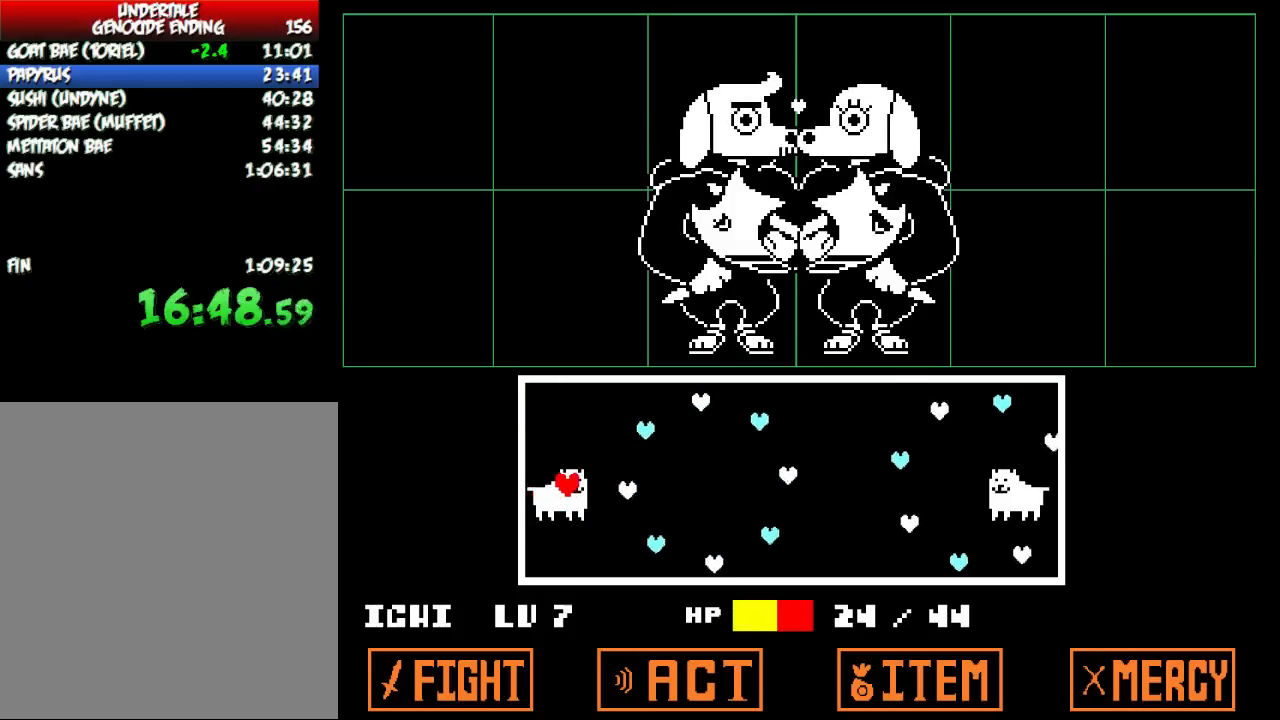
{"keys": ["left"], "events": [[401, "left", "down"]]}
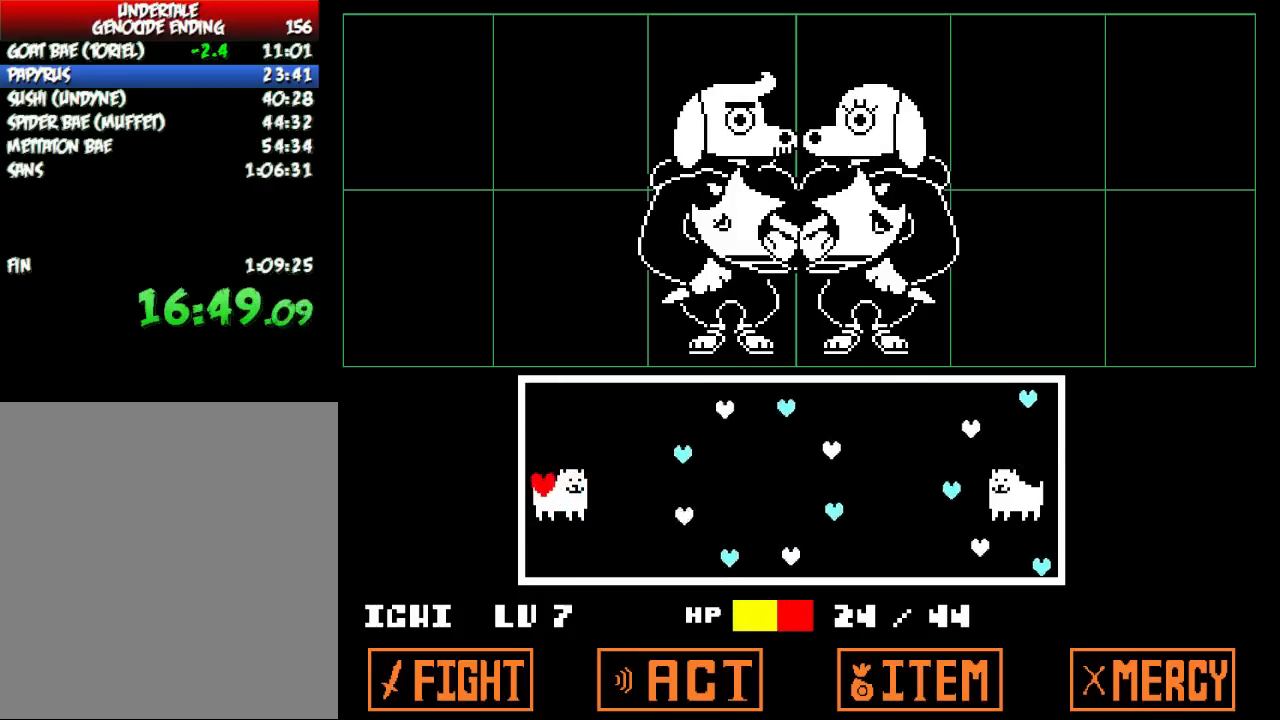
{"keys": [], "events": [[33, "down", "down"], [67, "left", "up"], [133, "down", "up"]]}
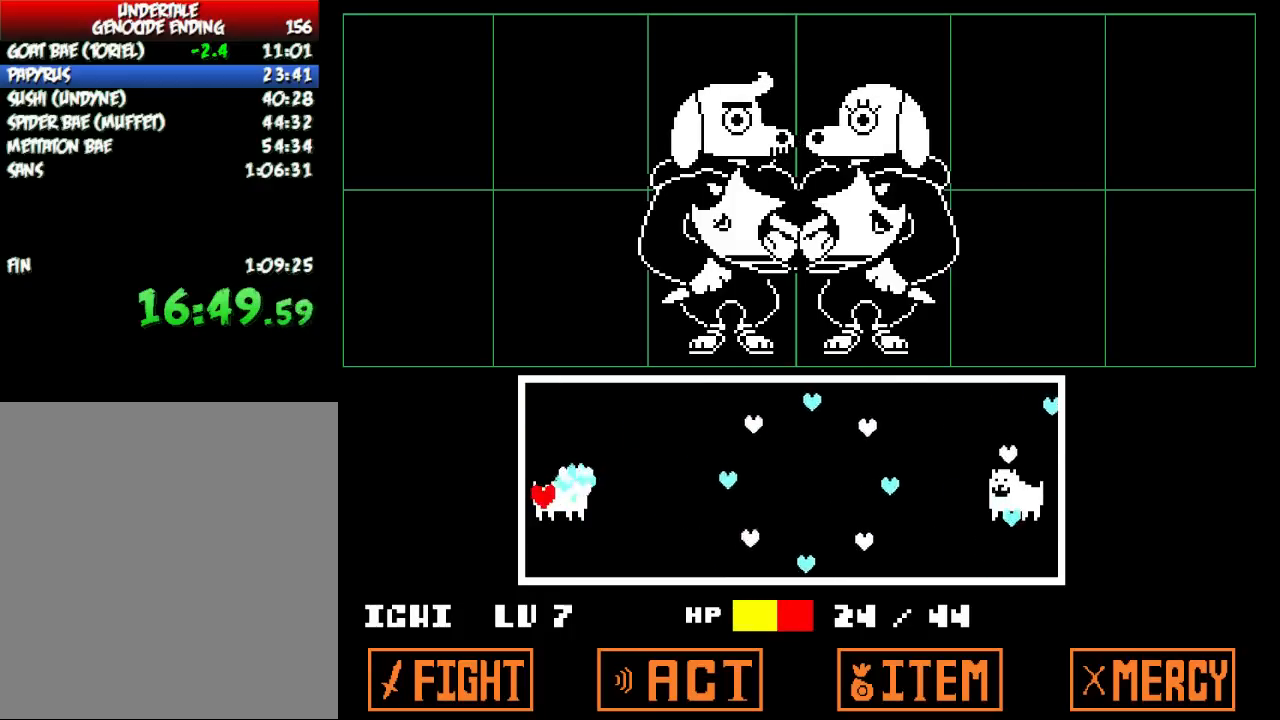
{"keys": [], "events": []}
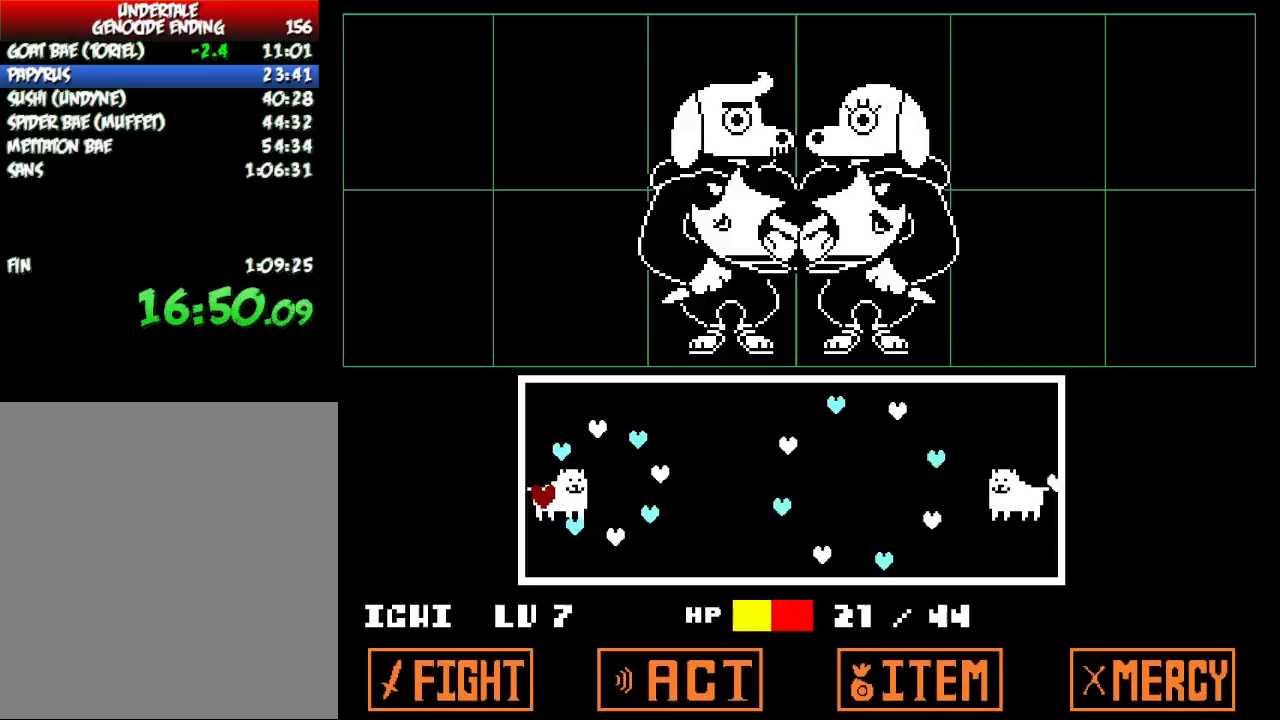
{"keys": [], "events": []}
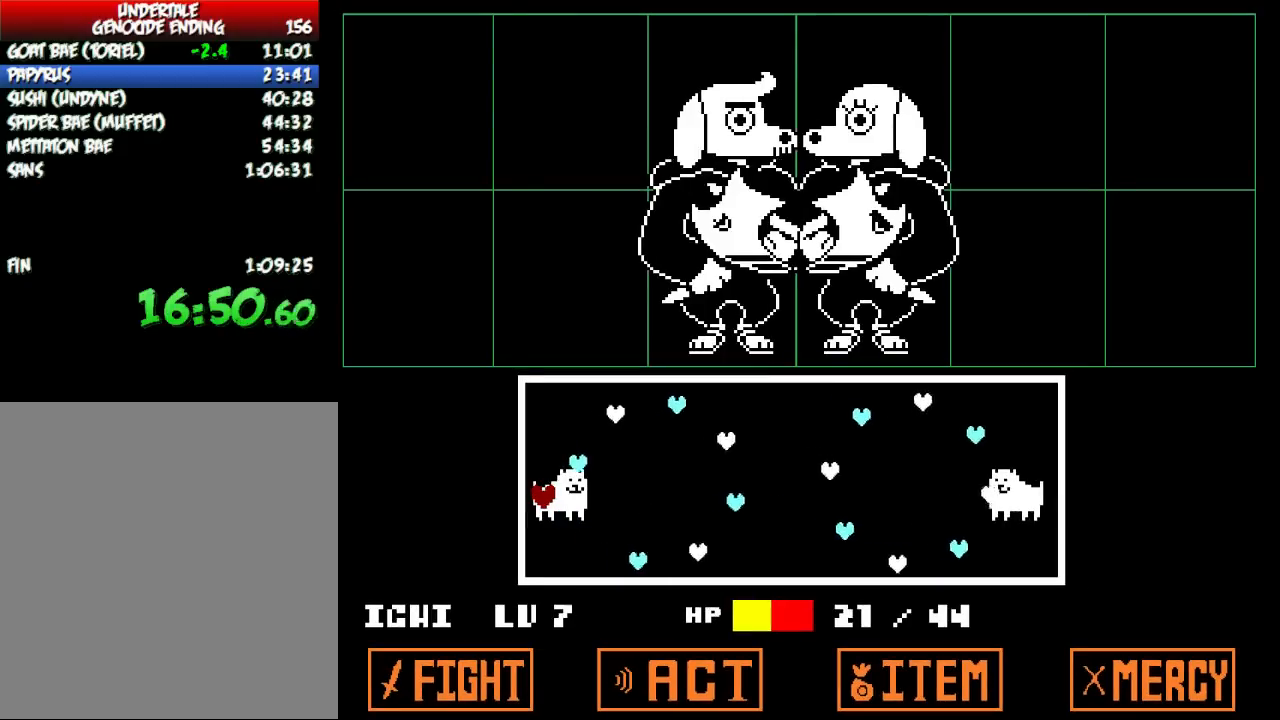
{"keys": [], "events": []}
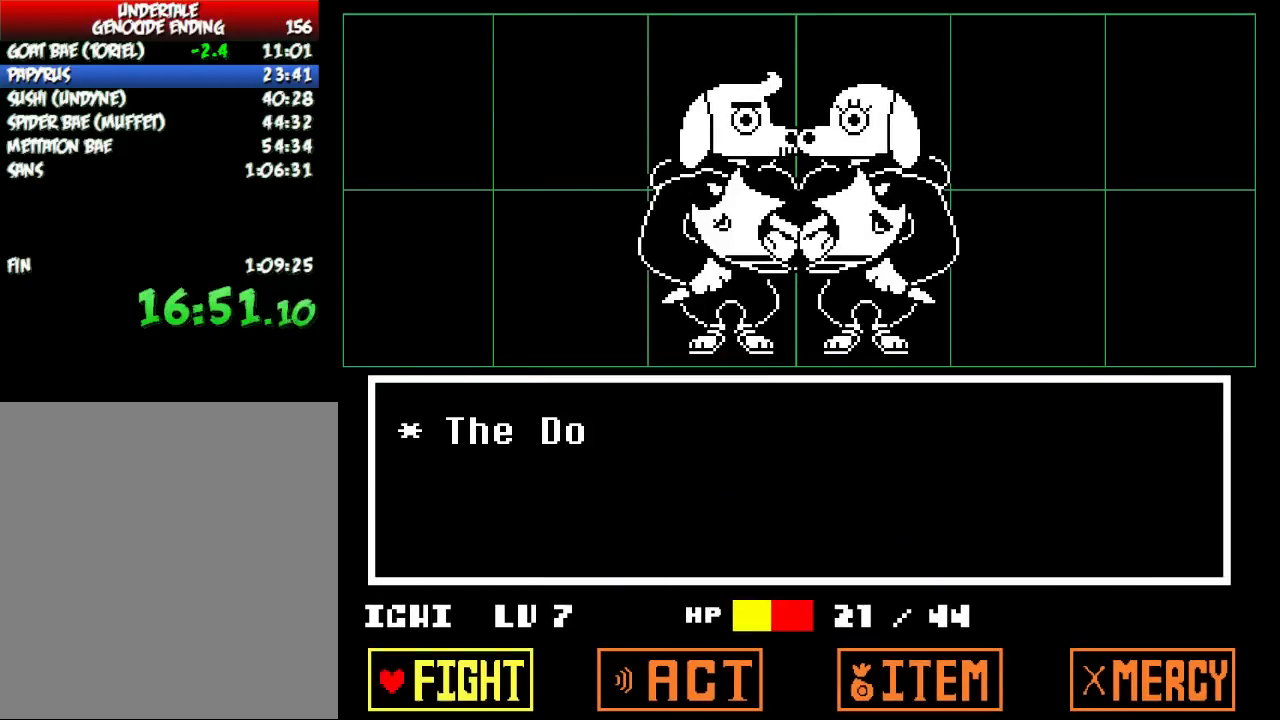
{"keys": [], "events": [[167, "z", "down"], [234, "z", "up"], [300, "z", "down"], [400, "z", "up"]]}
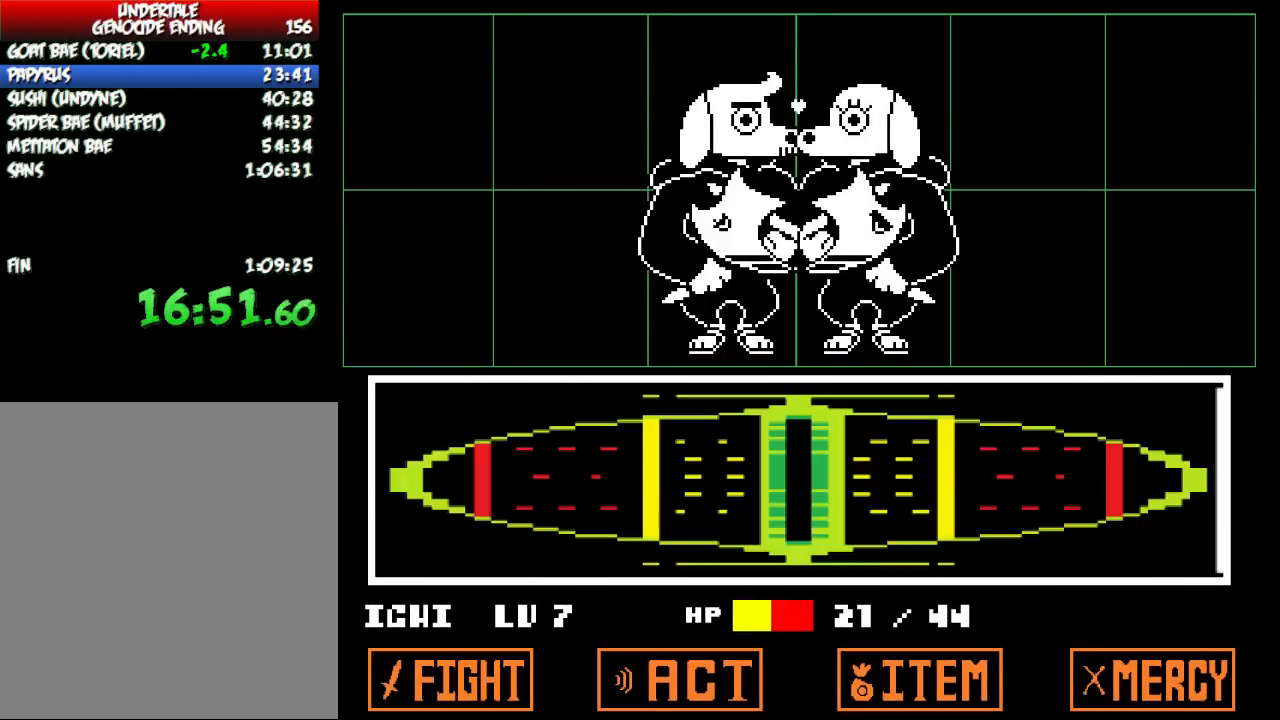
{"keys": ["return", "z"], "events": [[501, "return", "down"], [501, "z", "down"]]}
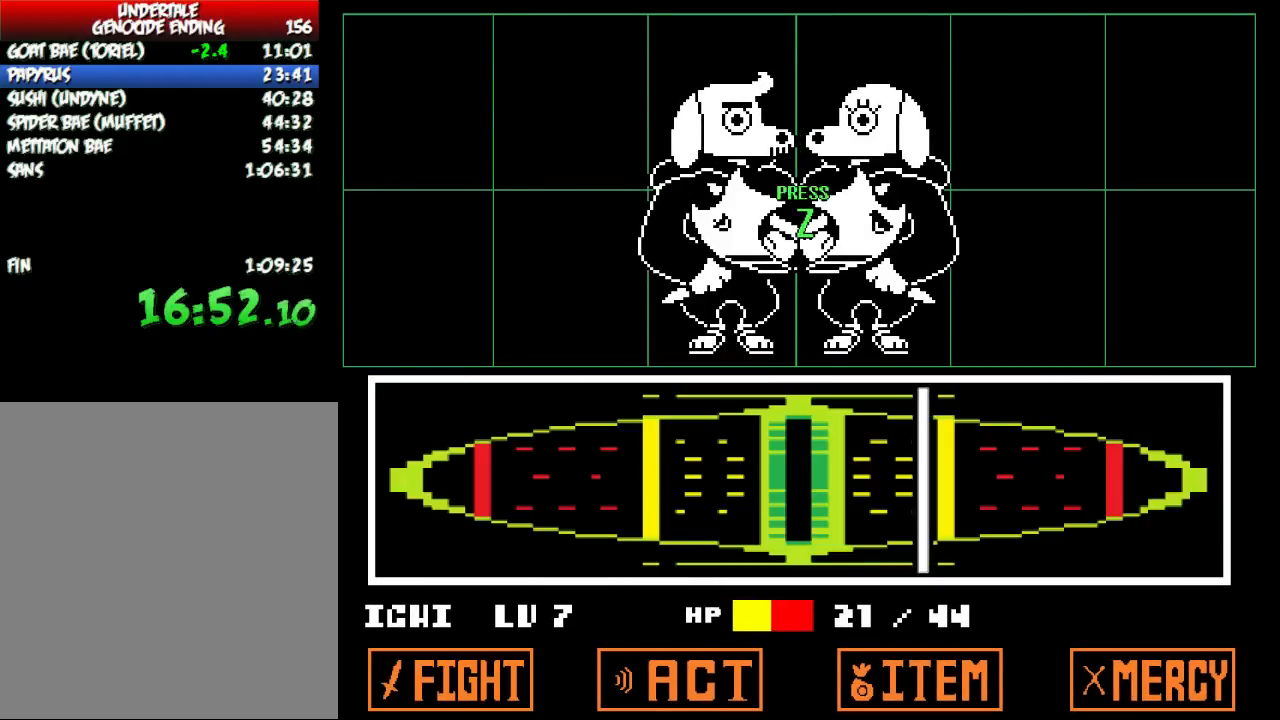
{"keys": ["z"], "events": [[67, "return", "up"], [67, "z", "up"], [133, "return", "down"], [133, "z", "down"], [167, "return", "up"], [200, "z", "up"], [234, "return", "down"], [267, "return", "up"], [267, "z", "down"], [300, "return", "down"], [334, "z", "up"], [367, "return", "up"], [400, "z", "down"], [434, "return", "down"], [467, "z", "up"], [500, "return", "up"], [500, "z", "down"]]}
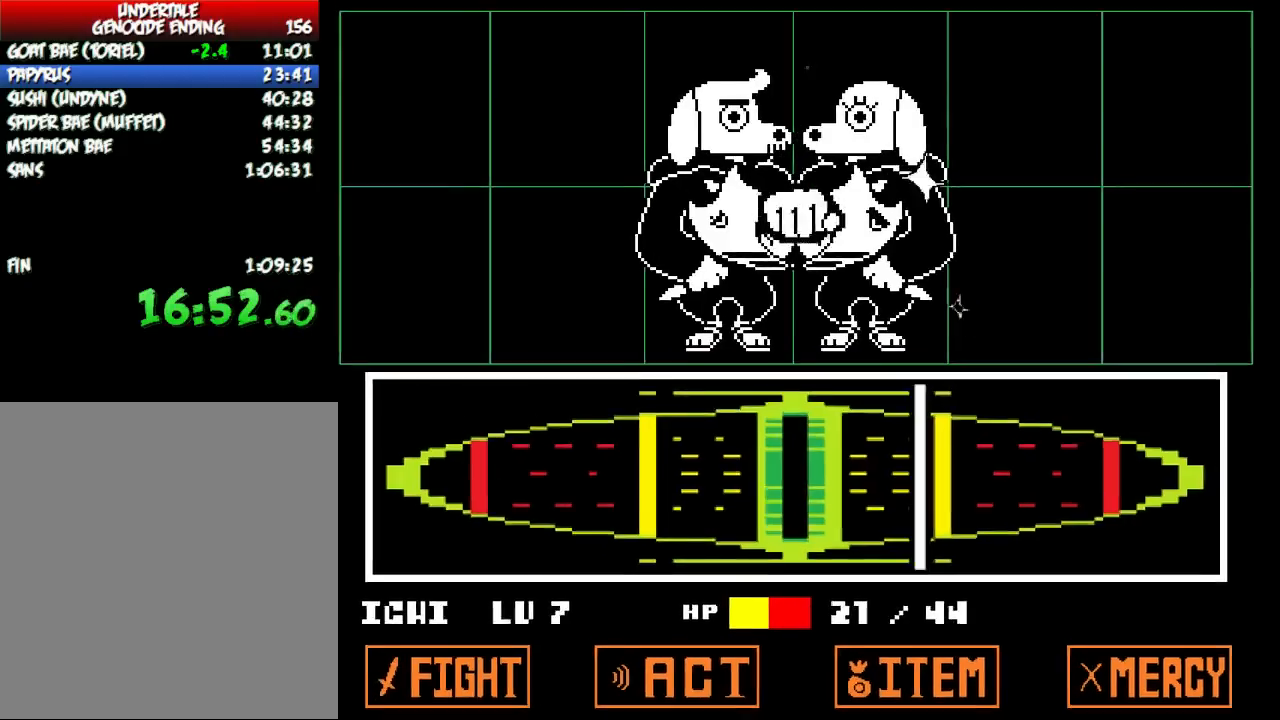
{"keys": [], "events": [[67, "z", "up"], [134, "return", "down"], [201, "return", "up"]]}
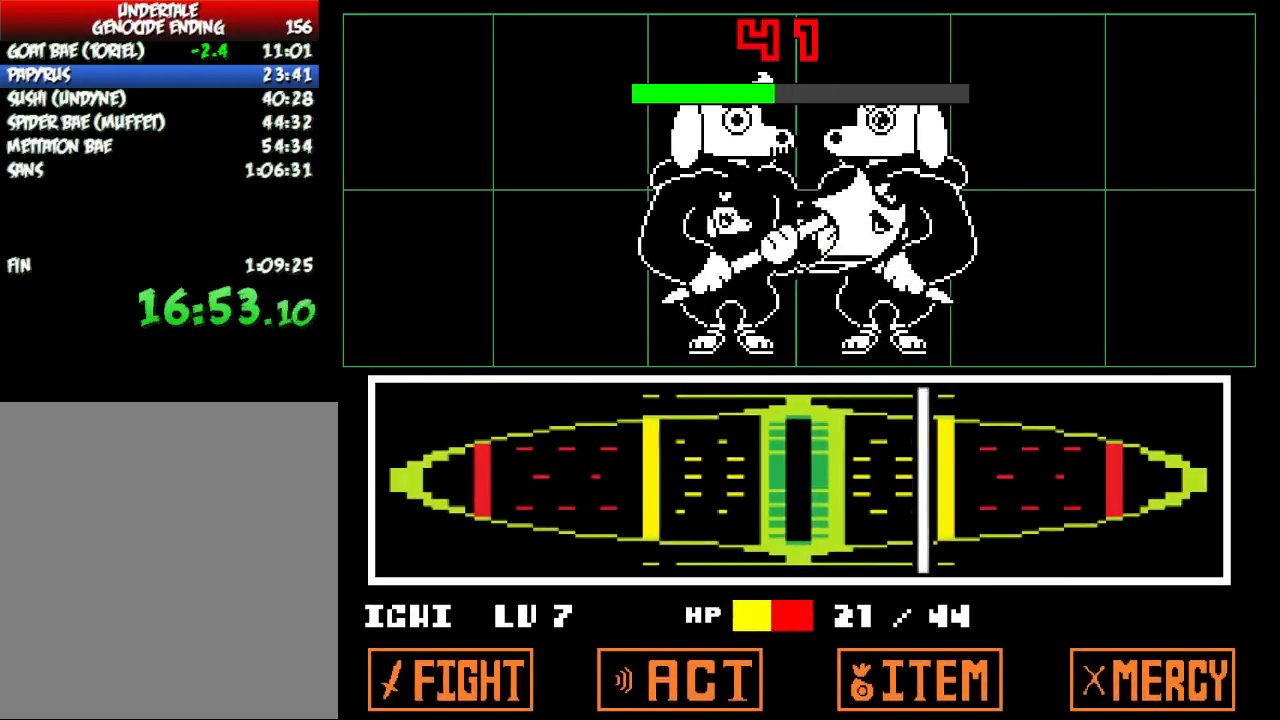
{"keys": [], "events": []}
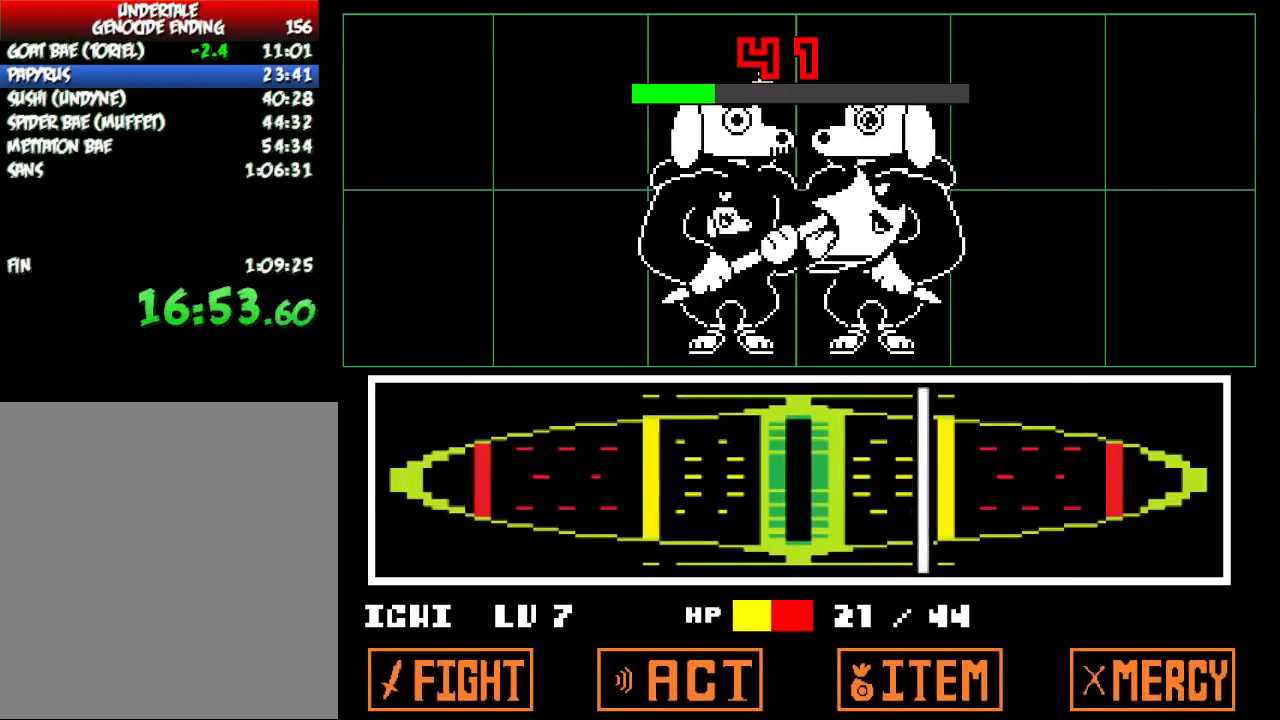
{"keys": [], "events": []}
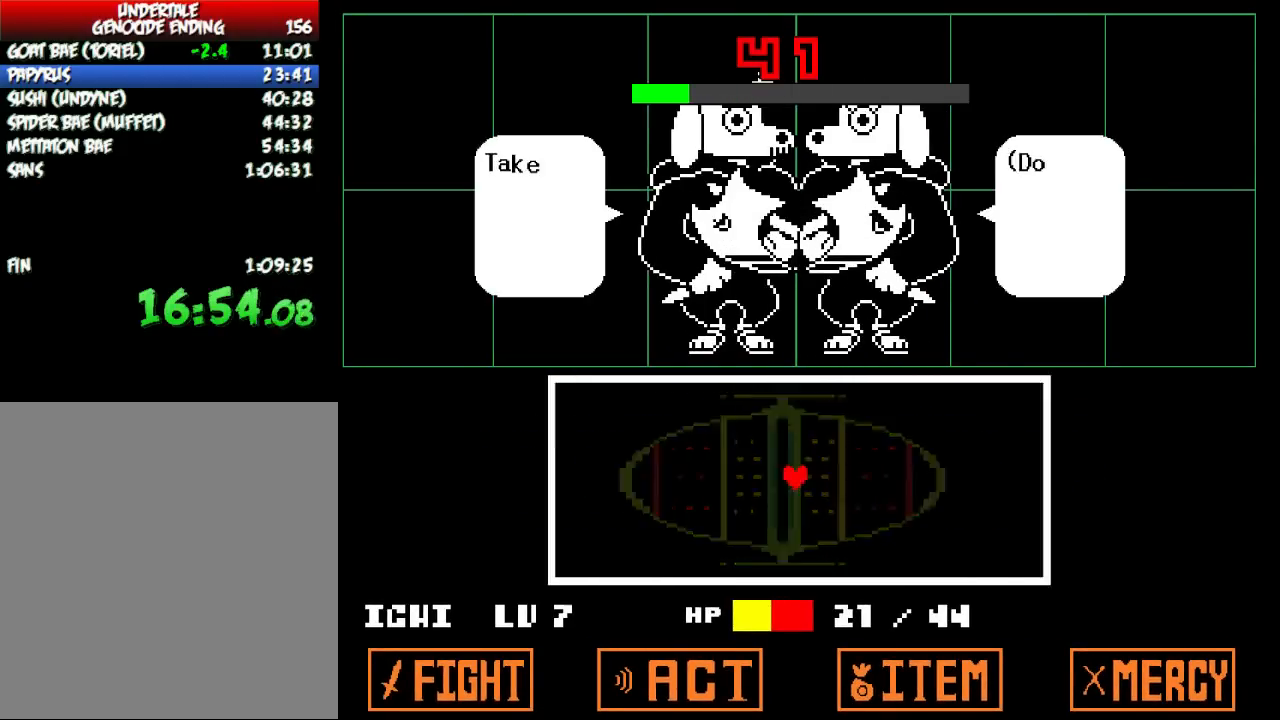
{"keys": ["z"], "events": [[67, "z", "down"], [133, "z", "up"], [167, "x", "down"], [234, "x", "up"], [300, "z", "down"], [334, "z", "up"], [367, "x", "down"], [434, "x", "up"], [434, "z", "down"]]}
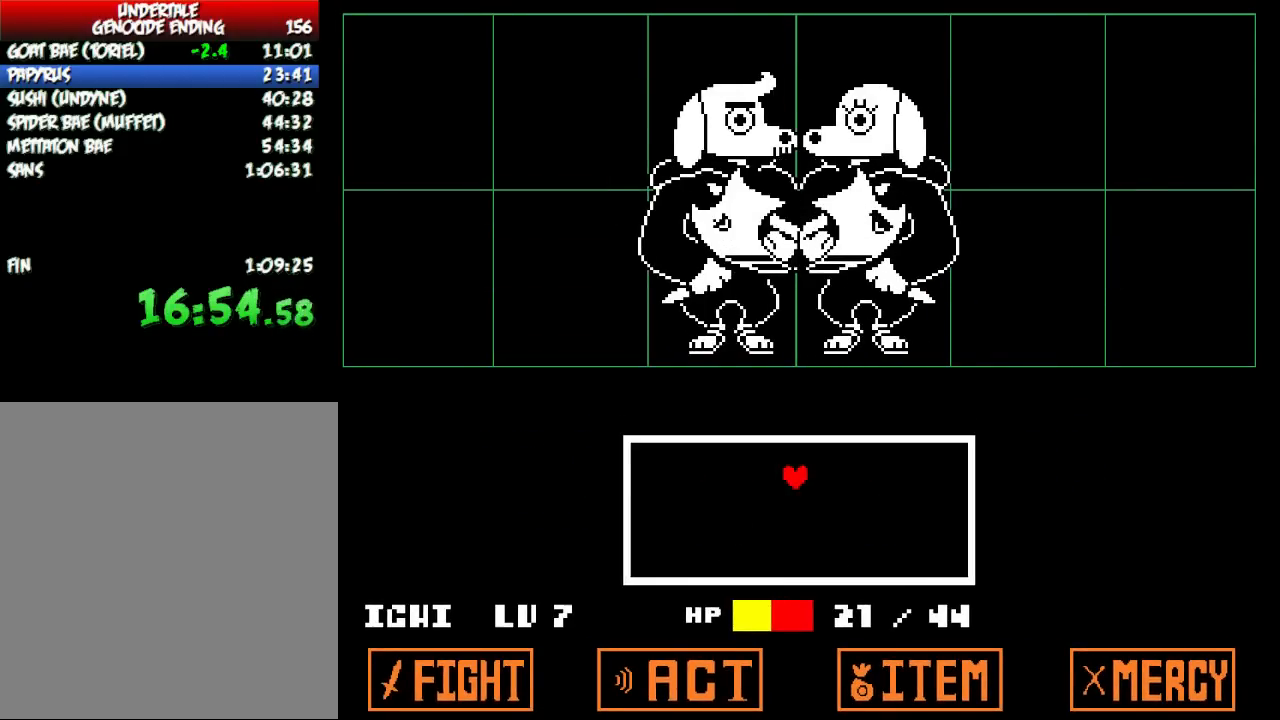
{"keys": [], "events": [[34, "z", "up"], [67, "left", "down"], [501, "left", "up"]]}
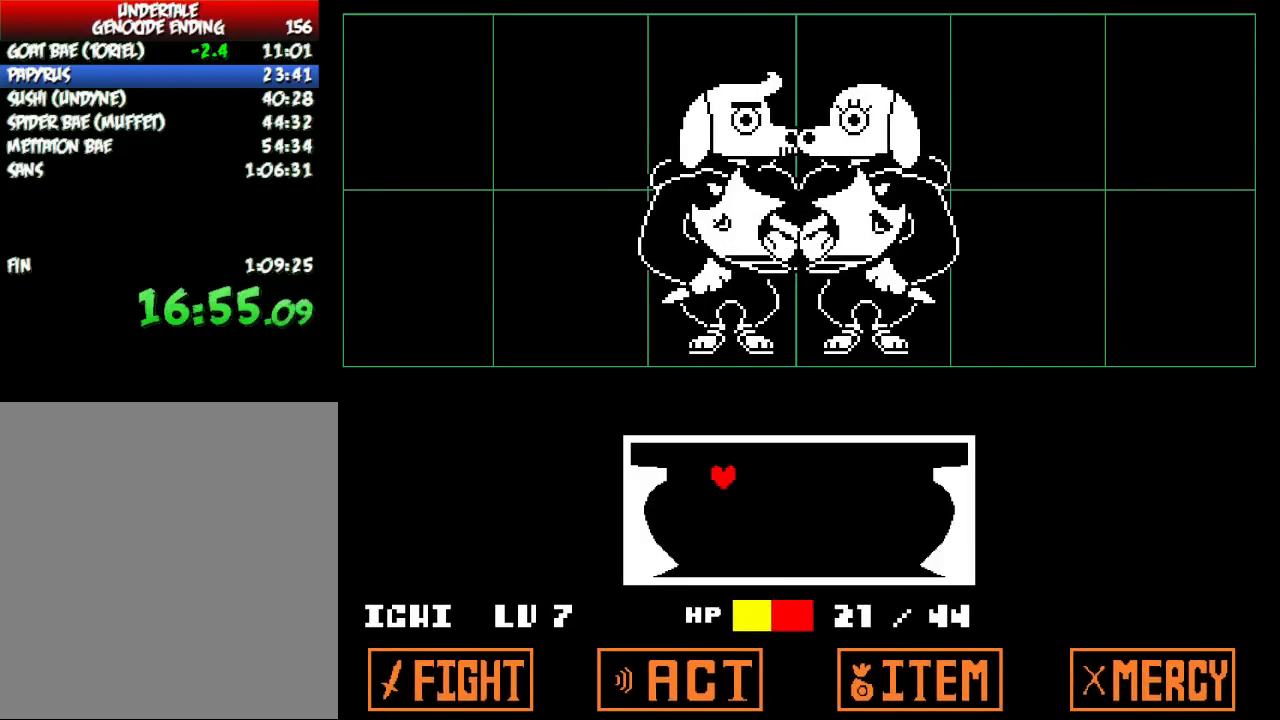
{"keys": ["down"], "events": [[133, "right", "down"], [300, "down", "down"], [467, "right", "up"]]}
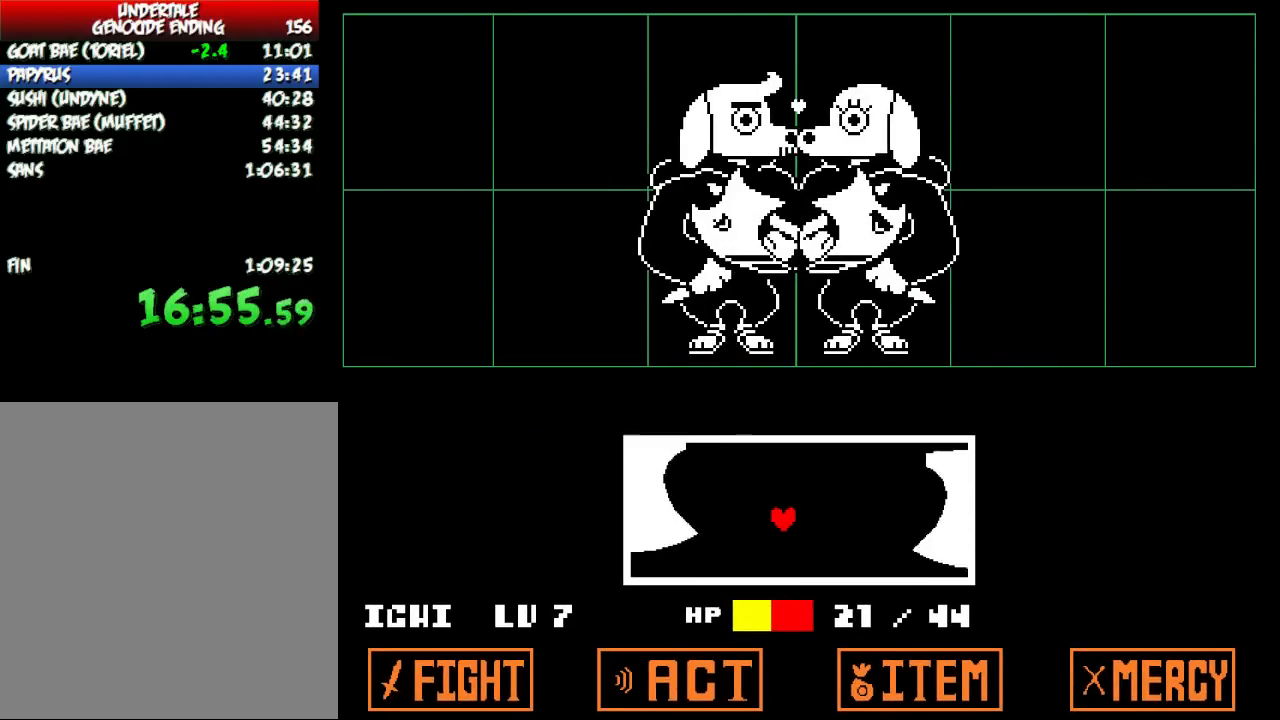
{"keys": [], "events": [[367, "right", "down"], [434, "down", "up"], [468, "right", "up"]]}
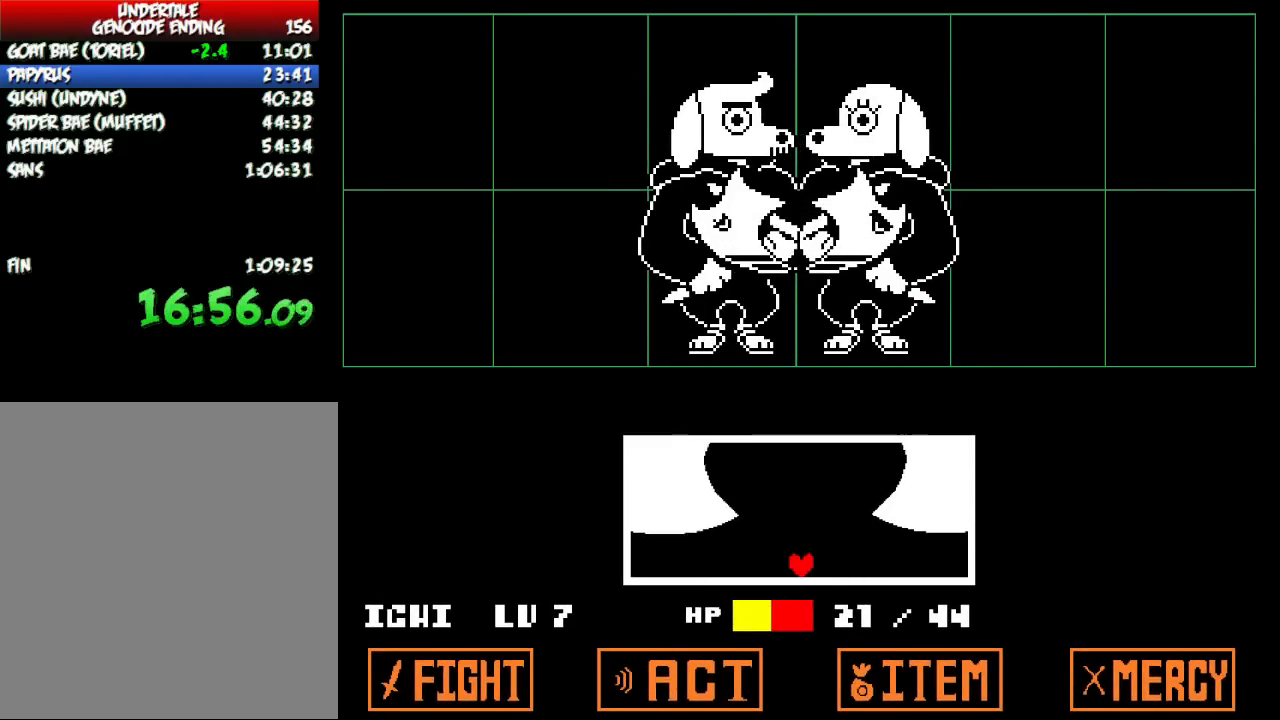
{"keys": [], "events": []}
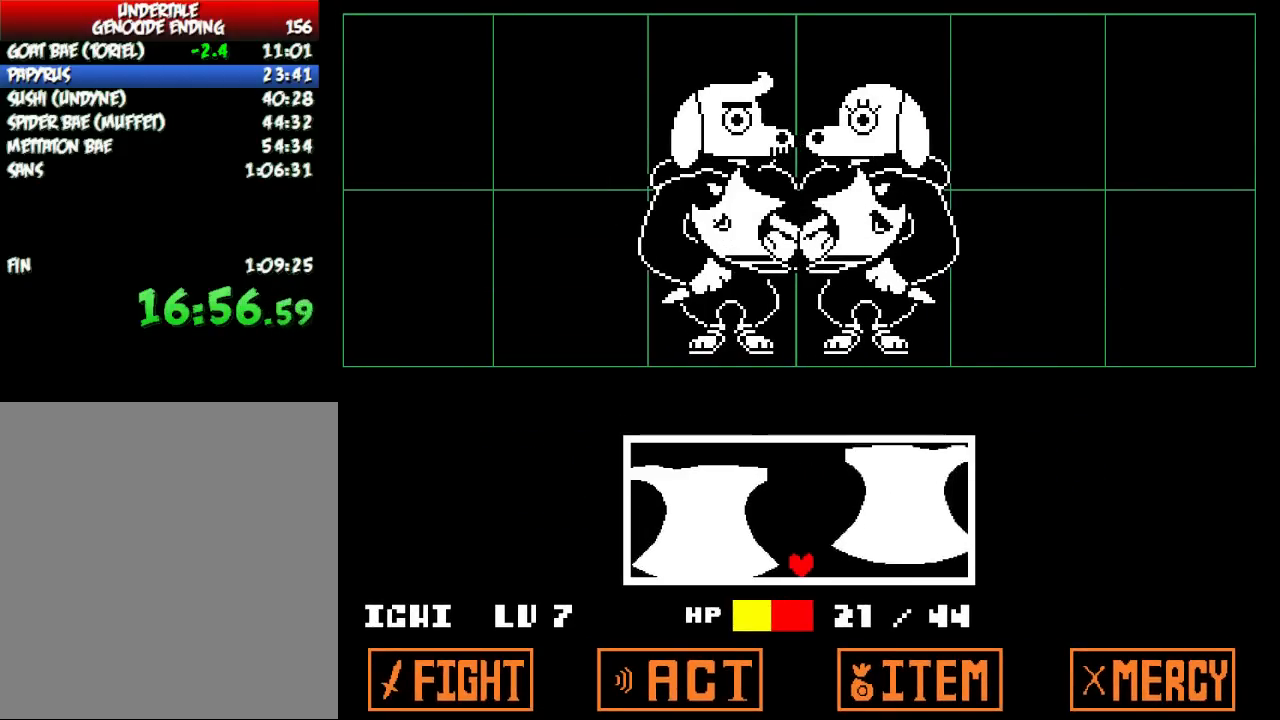
{"keys": [], "events": []}
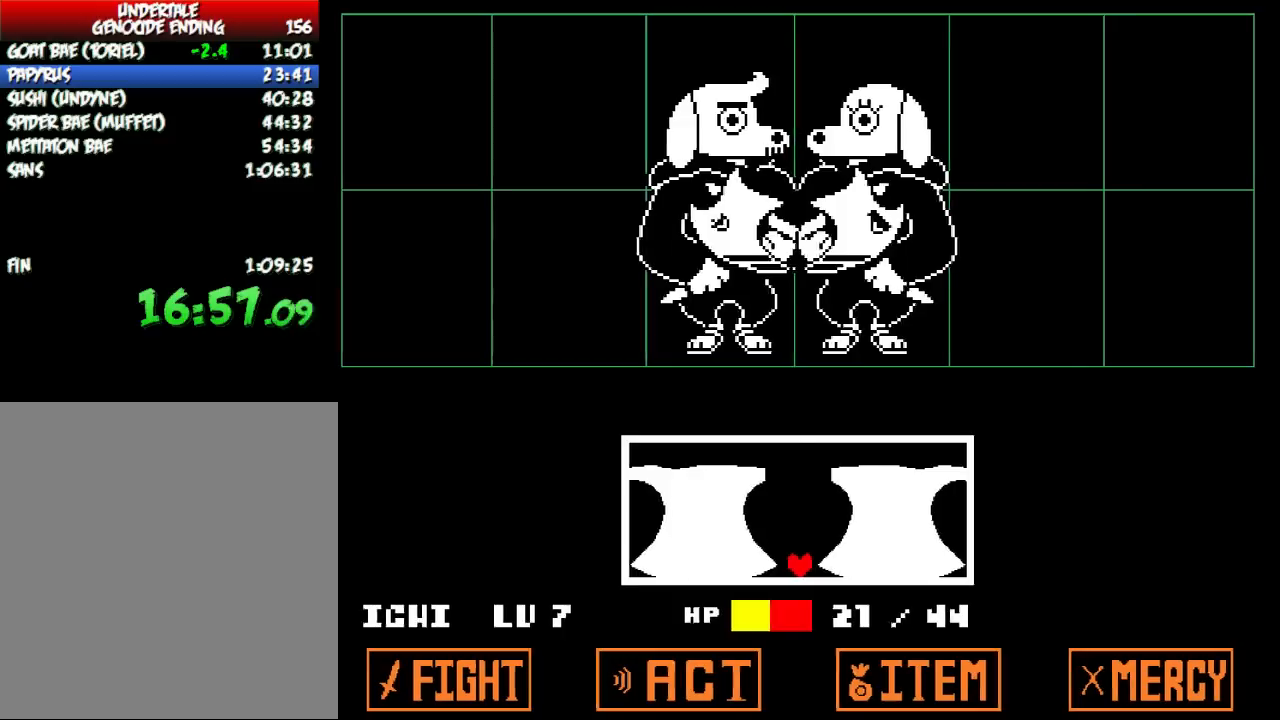
{"keys": ["right"], "events": [[367, "right", "down"]]}
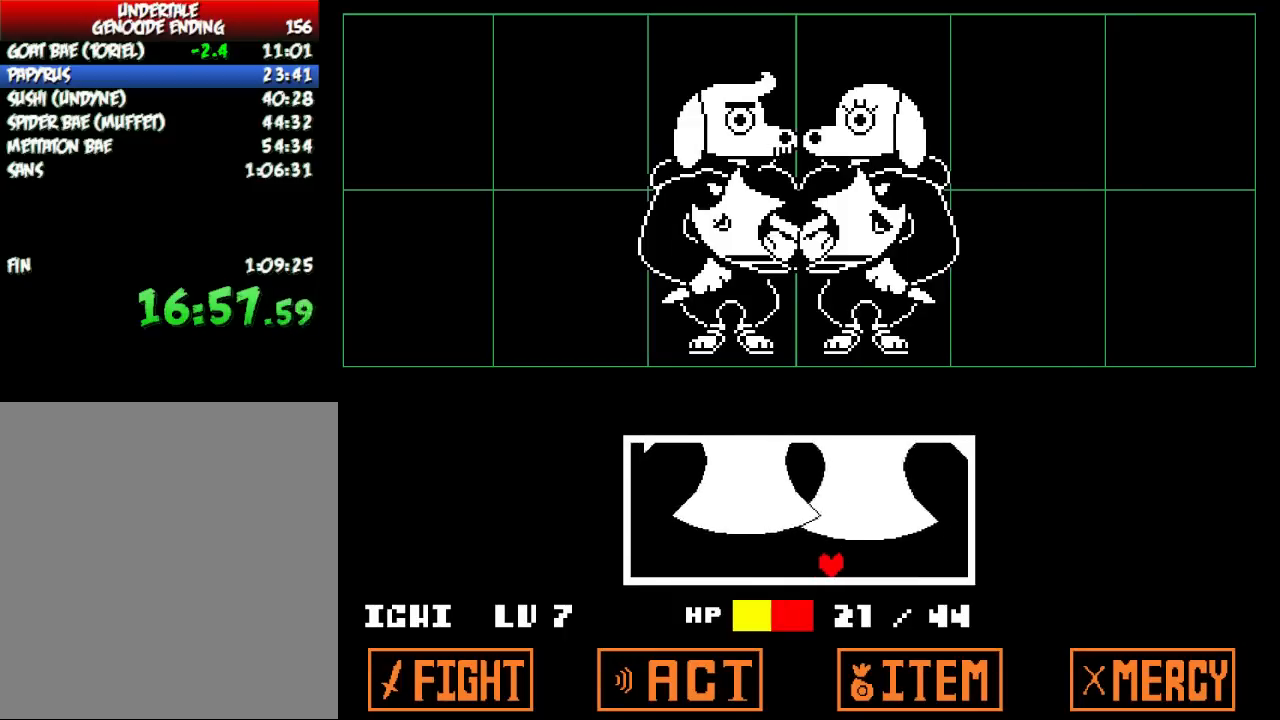
{"keys": [], "events": [[468, "right", "up"]]}
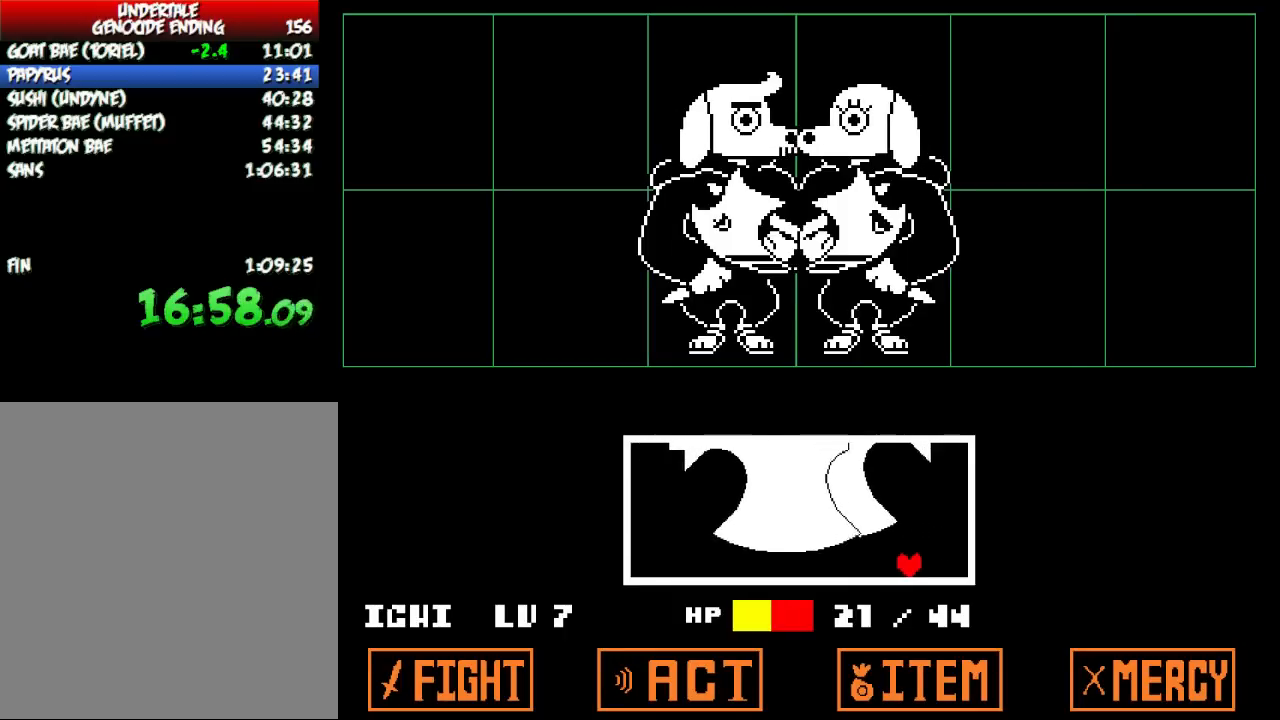
{"keys": [], "events": []}
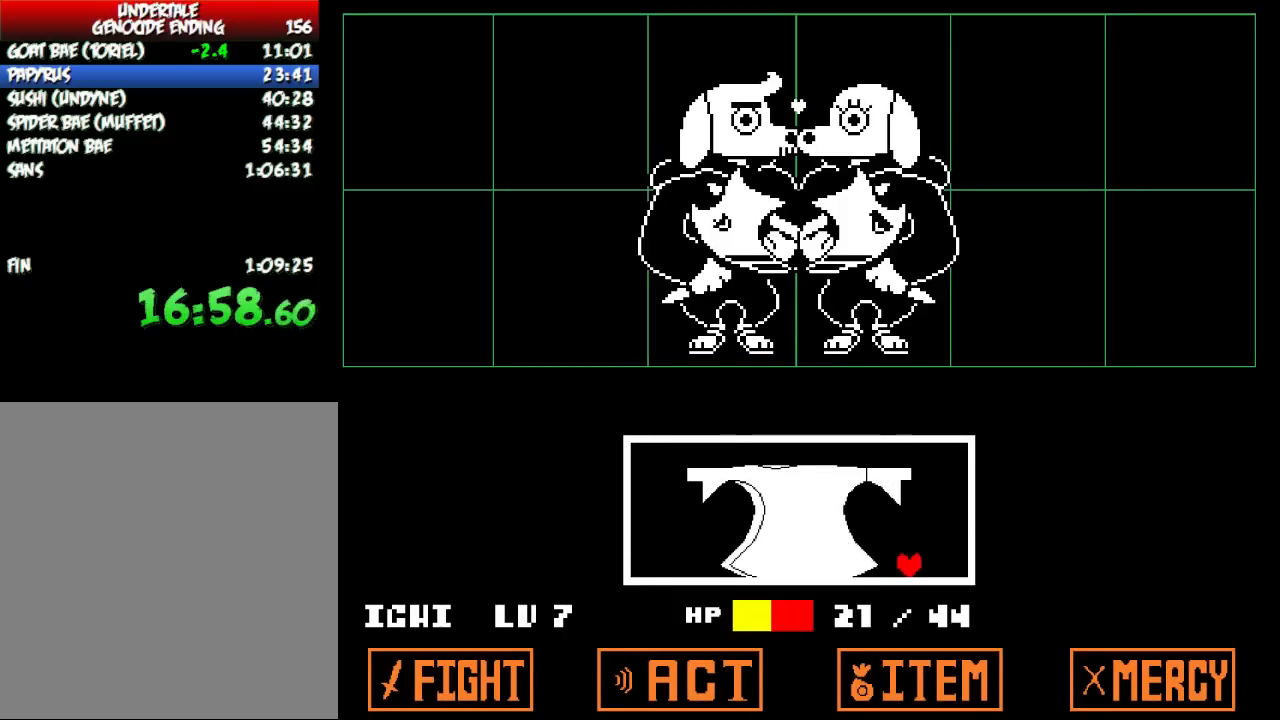
{"keys": ["left"], "events": [[501, "left", "down"]]}
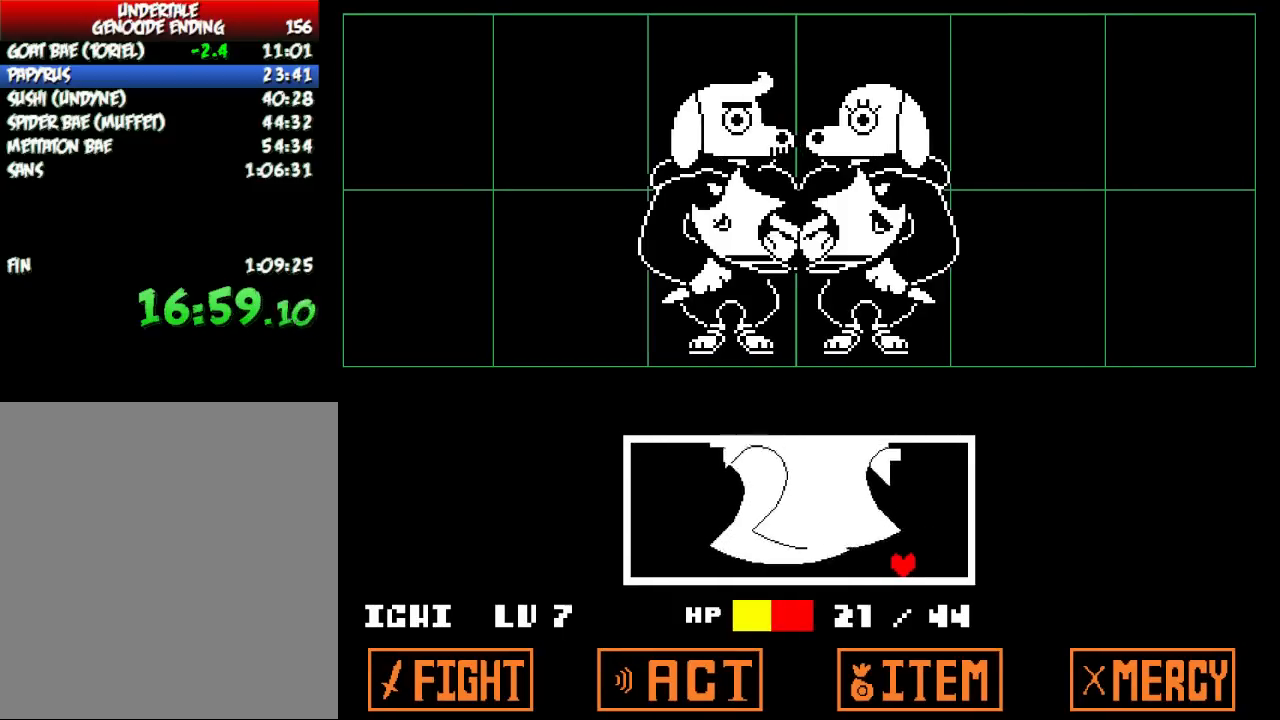
{"keys": ["left"], "events": []}
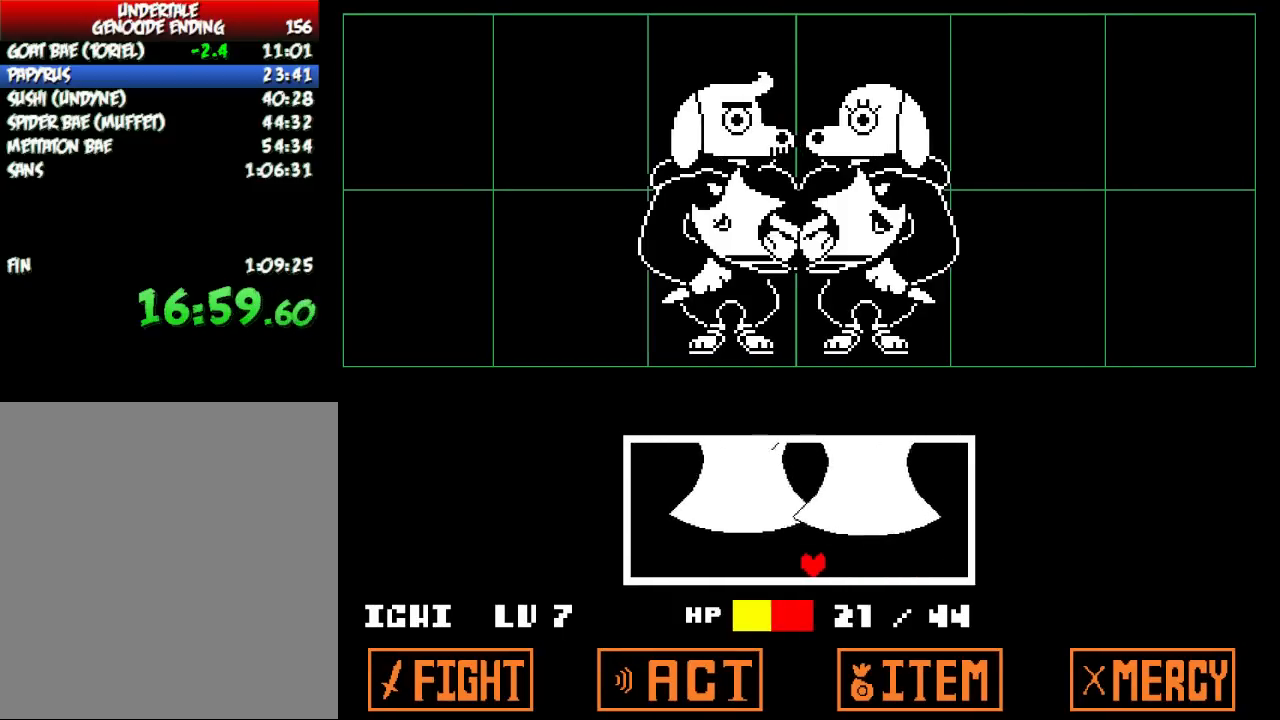
{"keys": [], "events": [[134, "left", "up"]]}
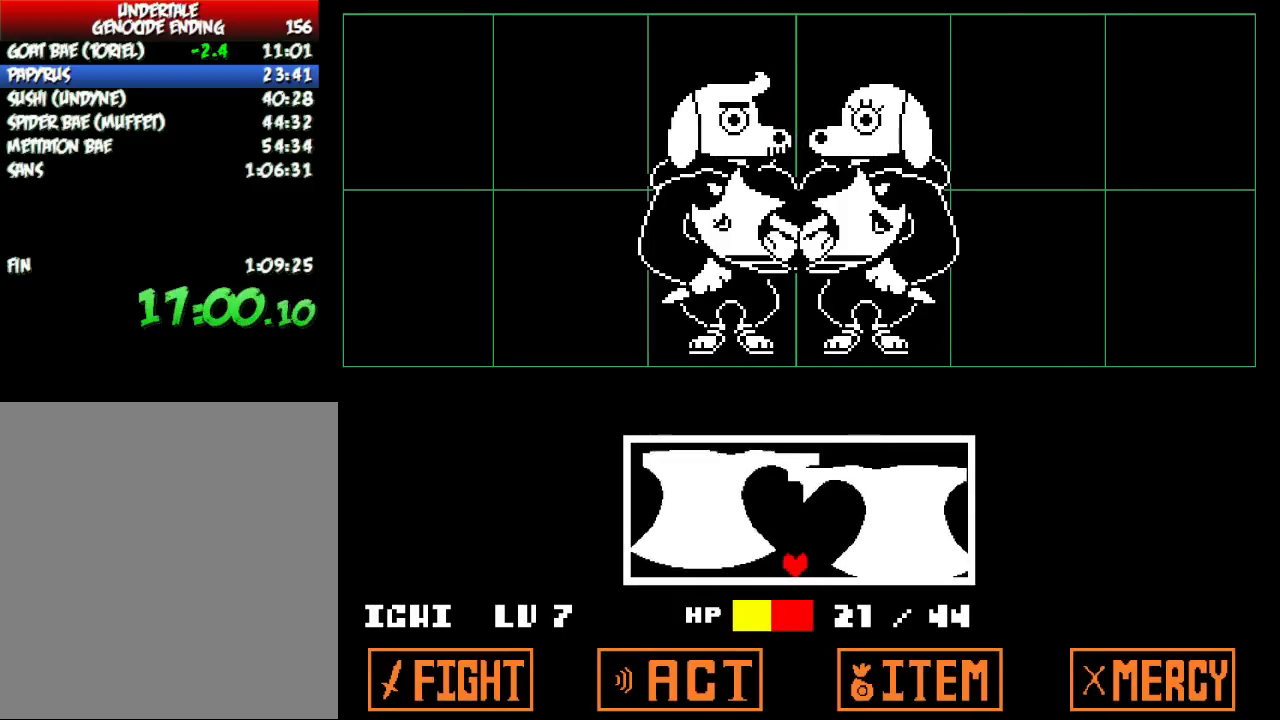
{"keys": [], "events": []}
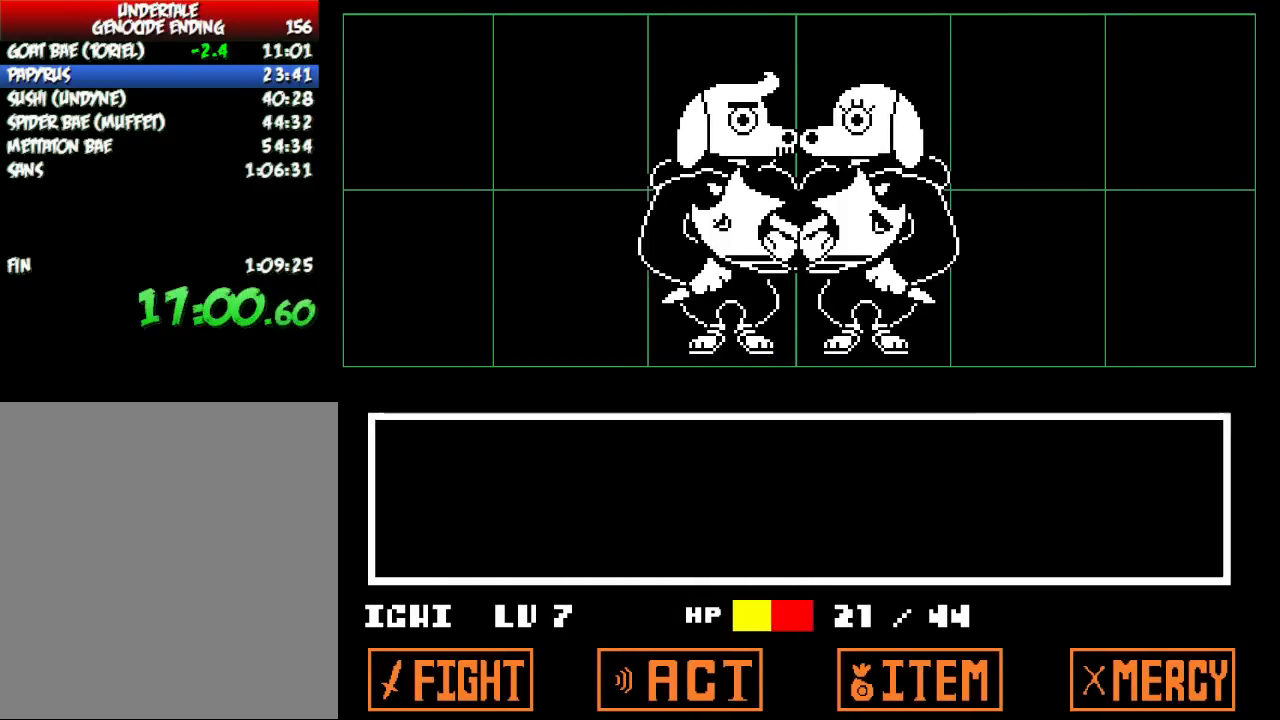
{"keys": [], "events": [[201, "return", "down"], [267, "return", "up"], [267, "z", "down"], [334, "z", "up"]]}
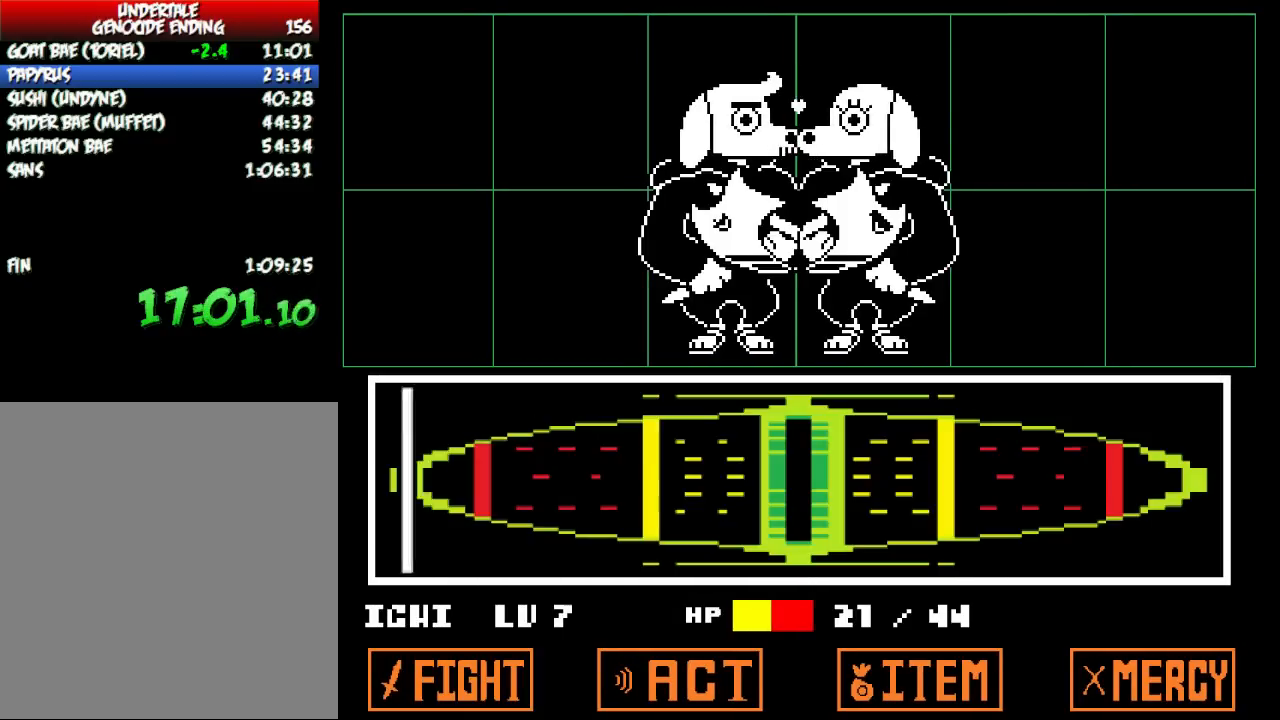
{"keys": ["return"], "events": [[233, "return", "down"], [233, "z", "down"], [300, "return", "up"], [300, "z", "up"], [367, "return", "down"], [400, "return", "up"], [400, "z", "down"], [434, "z", "up"], [467, "return", "down"]]}
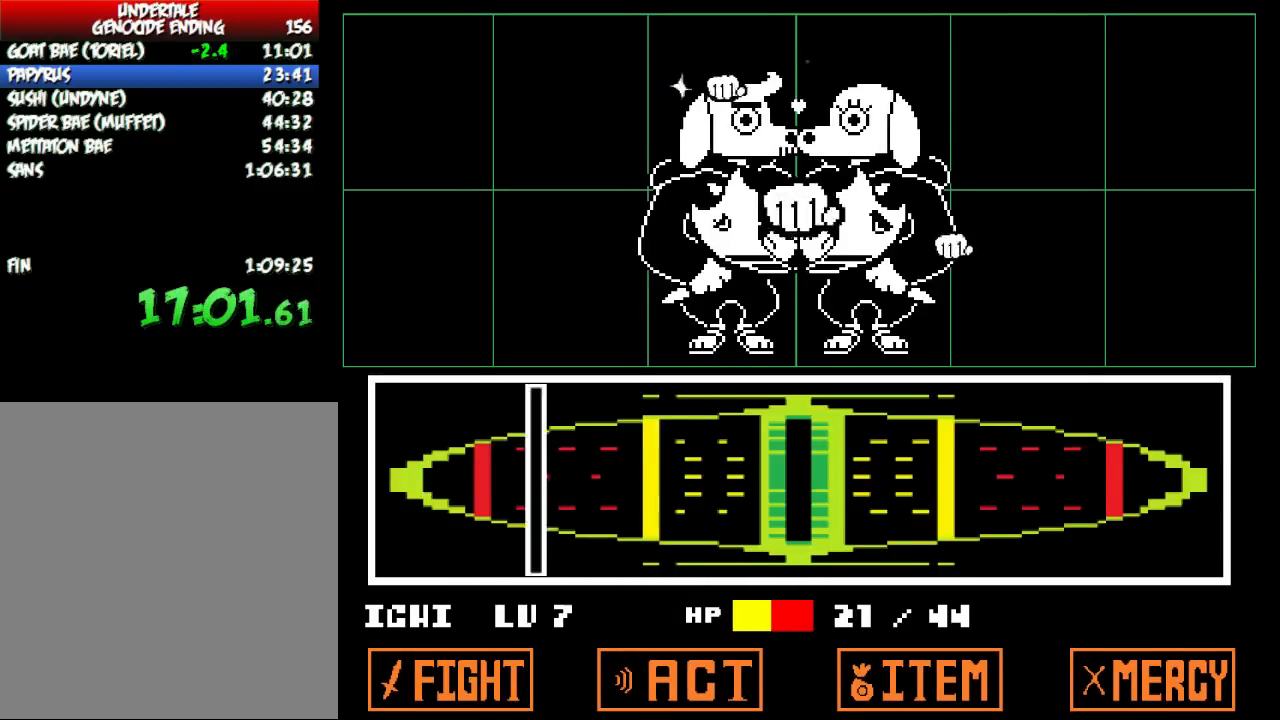
{"keys": [], "events": [[34, "return", "up"], [34, "z", "down"], [67, "z", "up"], [101, "return", "down"], [134, "return", "up"], [167, "z", "down"], [201, "return", "down"], [201, "z", "up"], [267, "return", "up"]]}